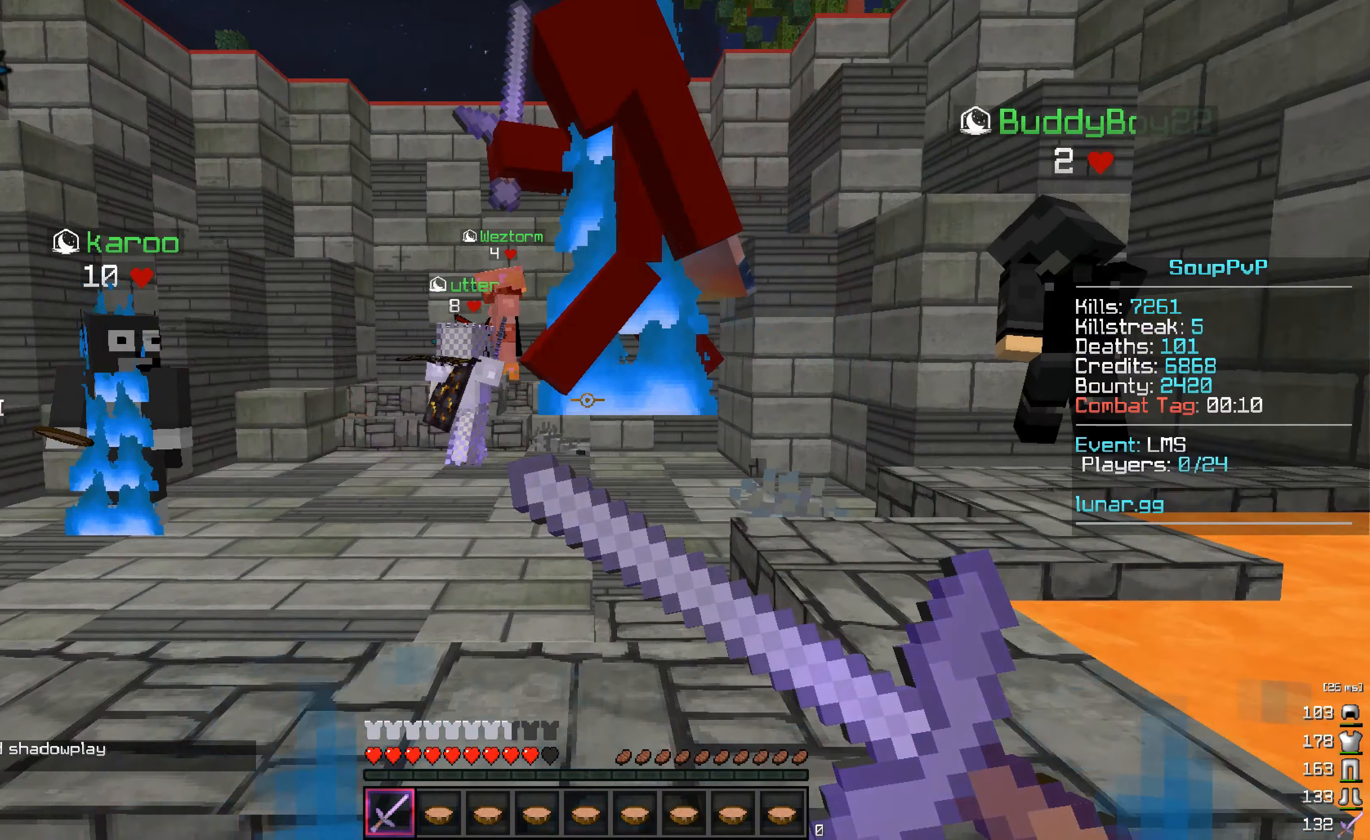
Gameplay with keyboard and mouse; each line is a JSON object with the keys and mouse buttons held at the frame after it. "events" lists presses ("down") and releases ("up") of "a", "d", "q", "w", "mouse_left" and "mouse_right" between this image and that frame as [ms after this image, input, new state], when the widget could be followed in between. "mouse_left", "mouse_right" = the "left", "right" buttons of the "mouse" list. No other keys are recorded. Fast repeated clicks can show as one long hold. Mouse movement is not recorded.
{"keys": [], "mouse": ["right"], "events": []}
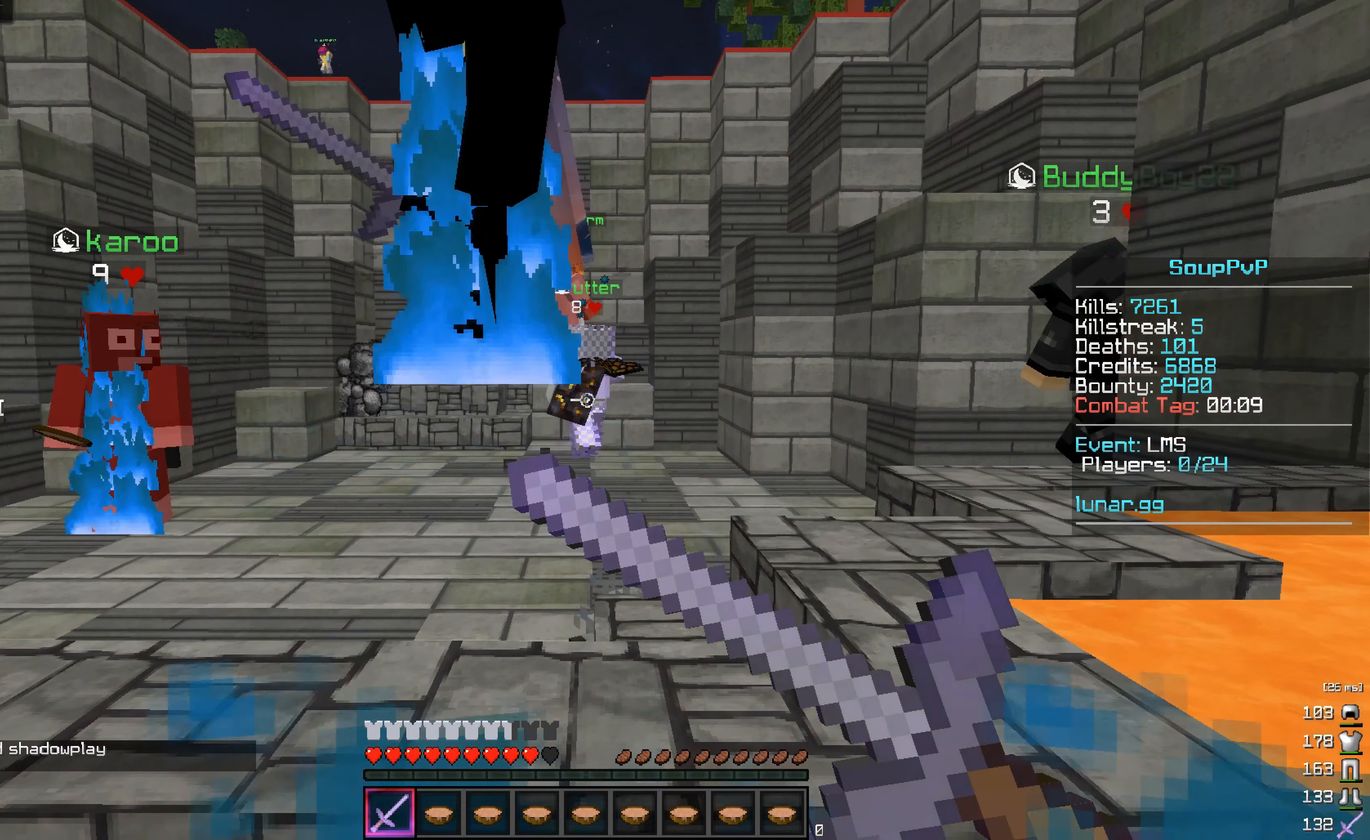
{"keys": [], "mouse": ["right"], "events": []}
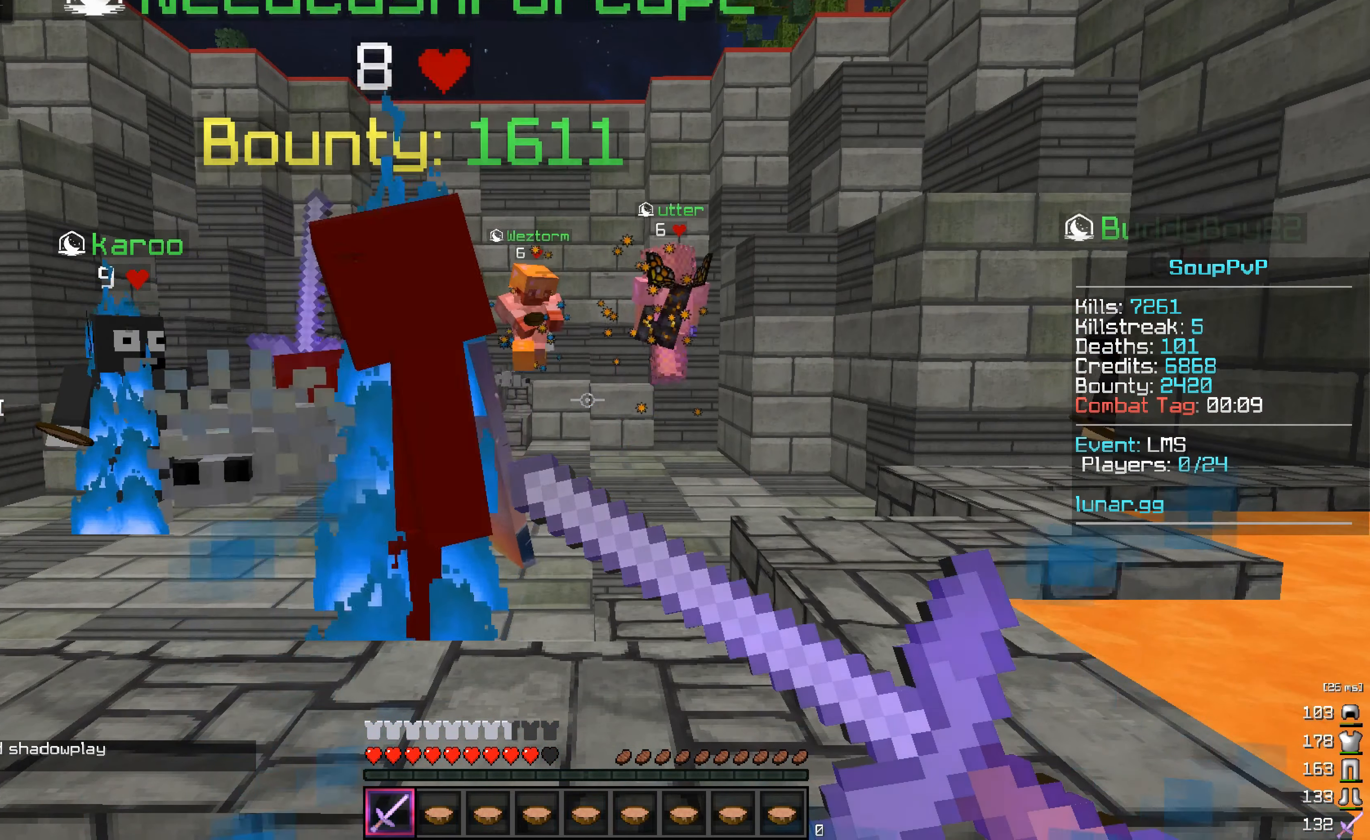
{"keys": ["d", "w"], "mouse": [], "events": [[184, "w", "down"], [384, "mouse_right", "up"], [417, "d", "down"]]}
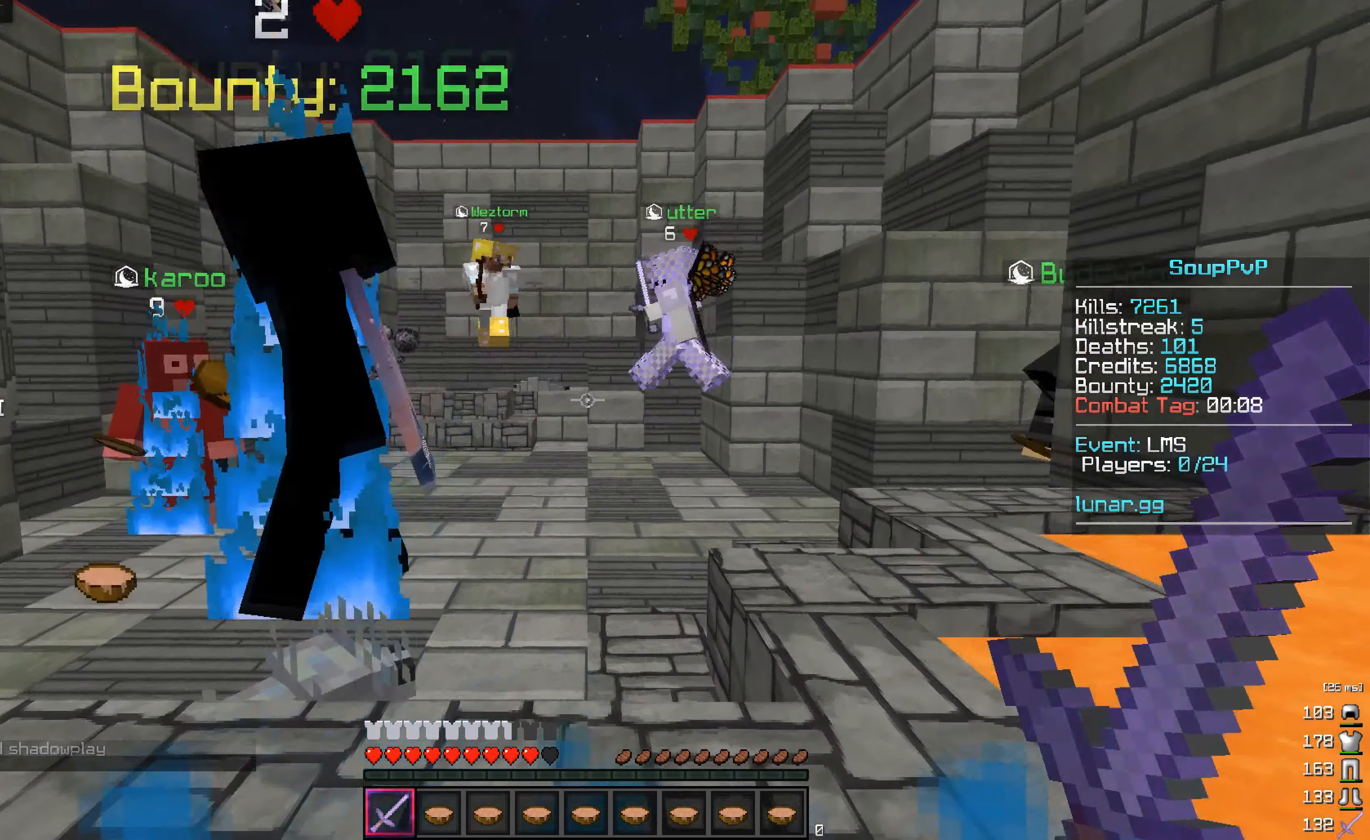
{"keys": ["w"], "mouse": [], "events": [[117, "d", "up"]]}
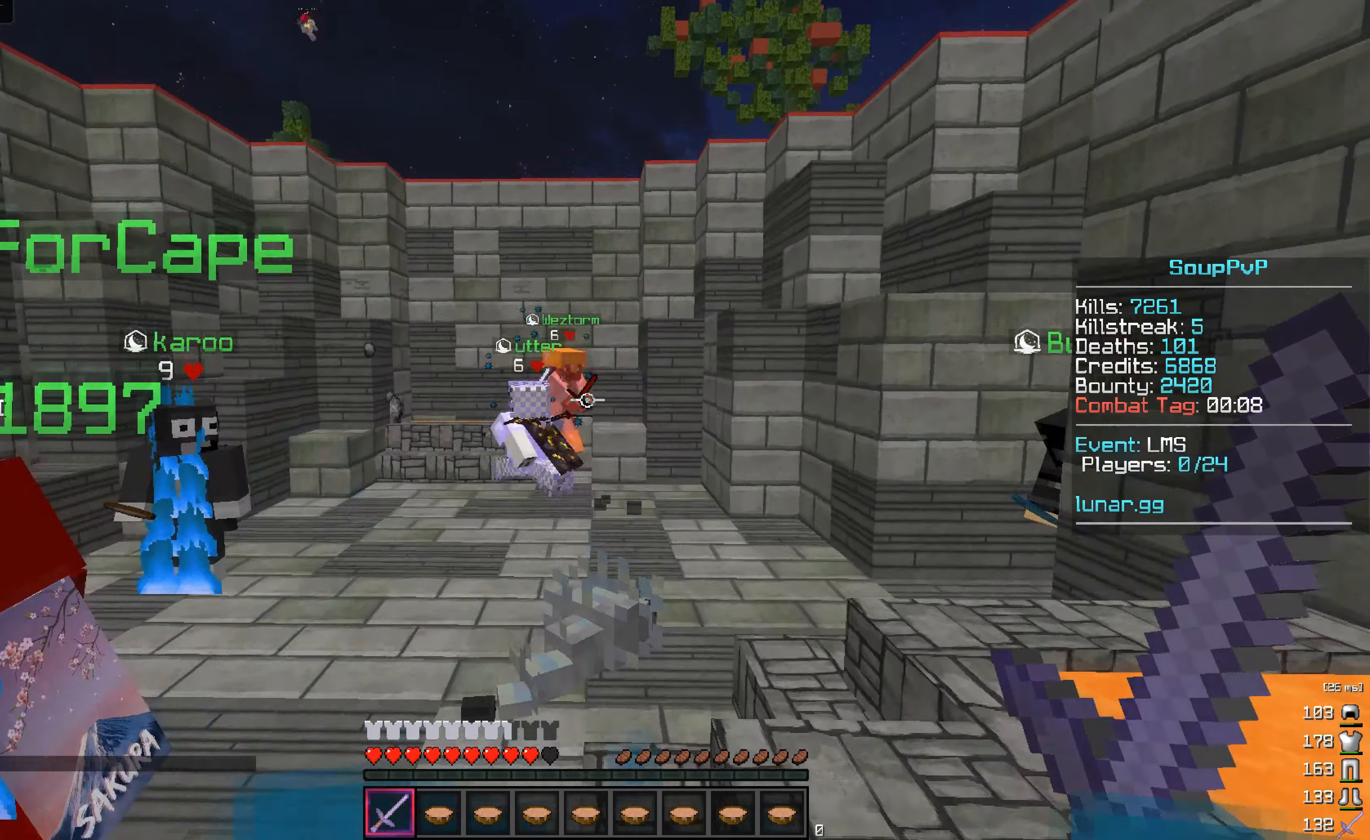
{"keys": ["w"], "mouse": [], "events": [[84, "a", "down"], [367, "a", "up"]]}
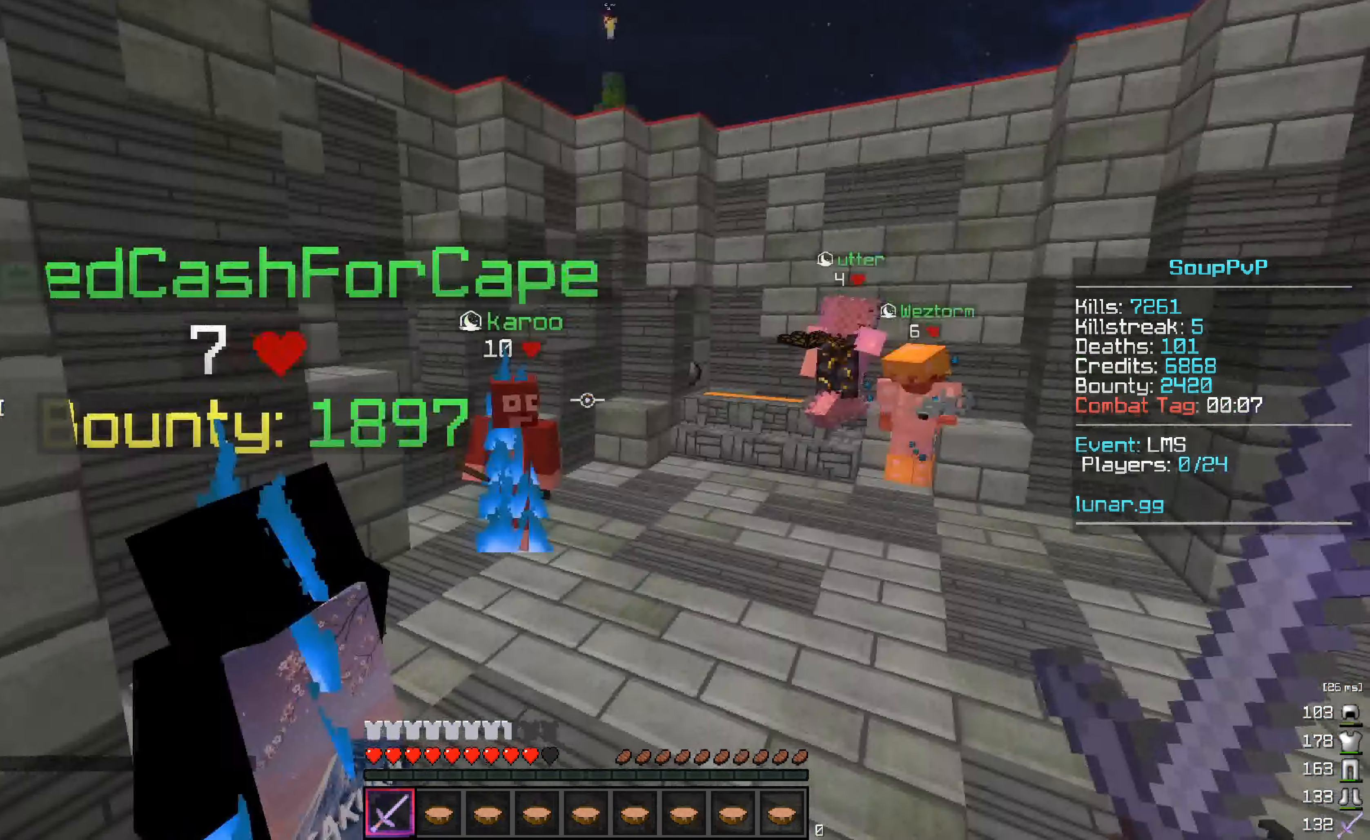
{"keys": ["a", "w"], "mouse": [], "events": [[500, "a", "down"]]}
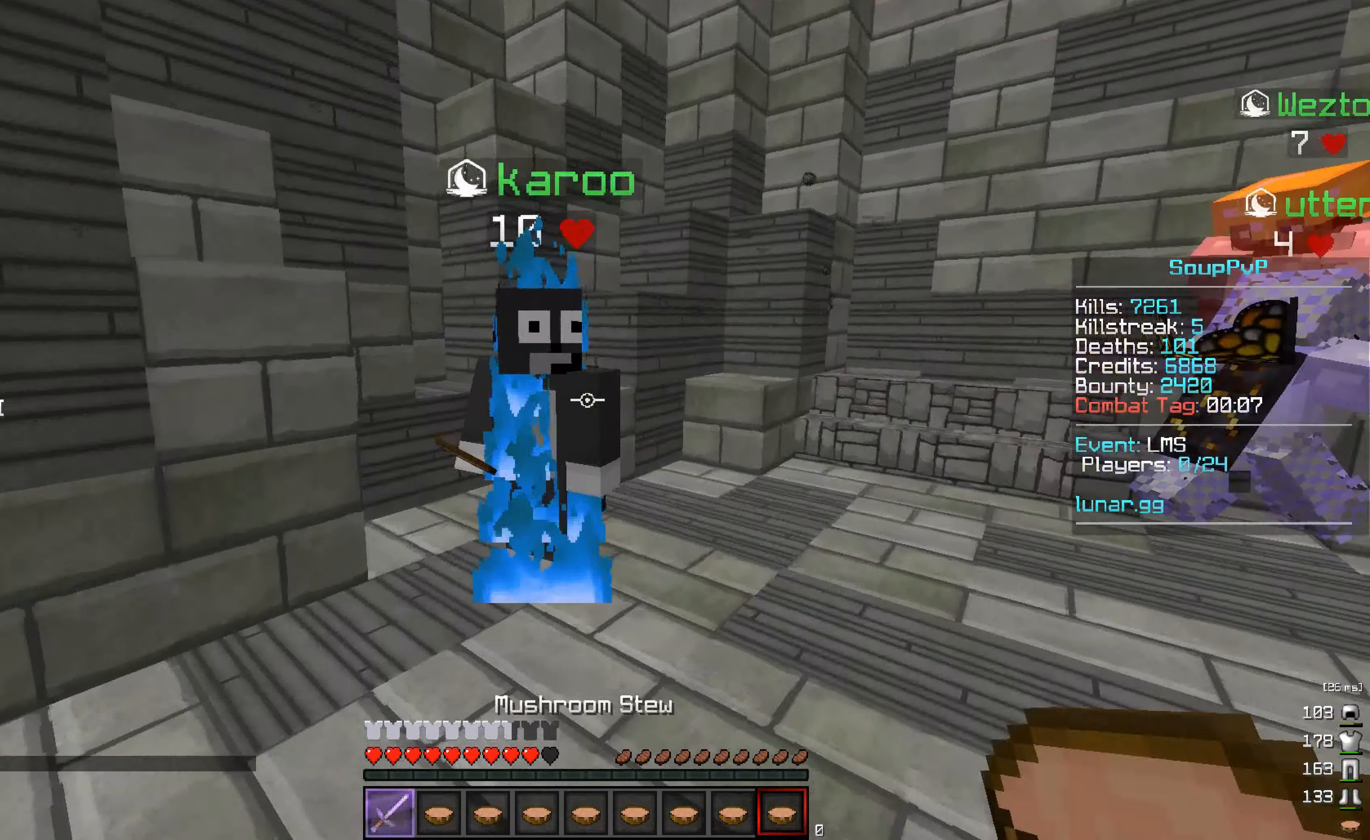
{"keys": ["w"], "mouse": [], "events": [[150, "a", "up"]]}
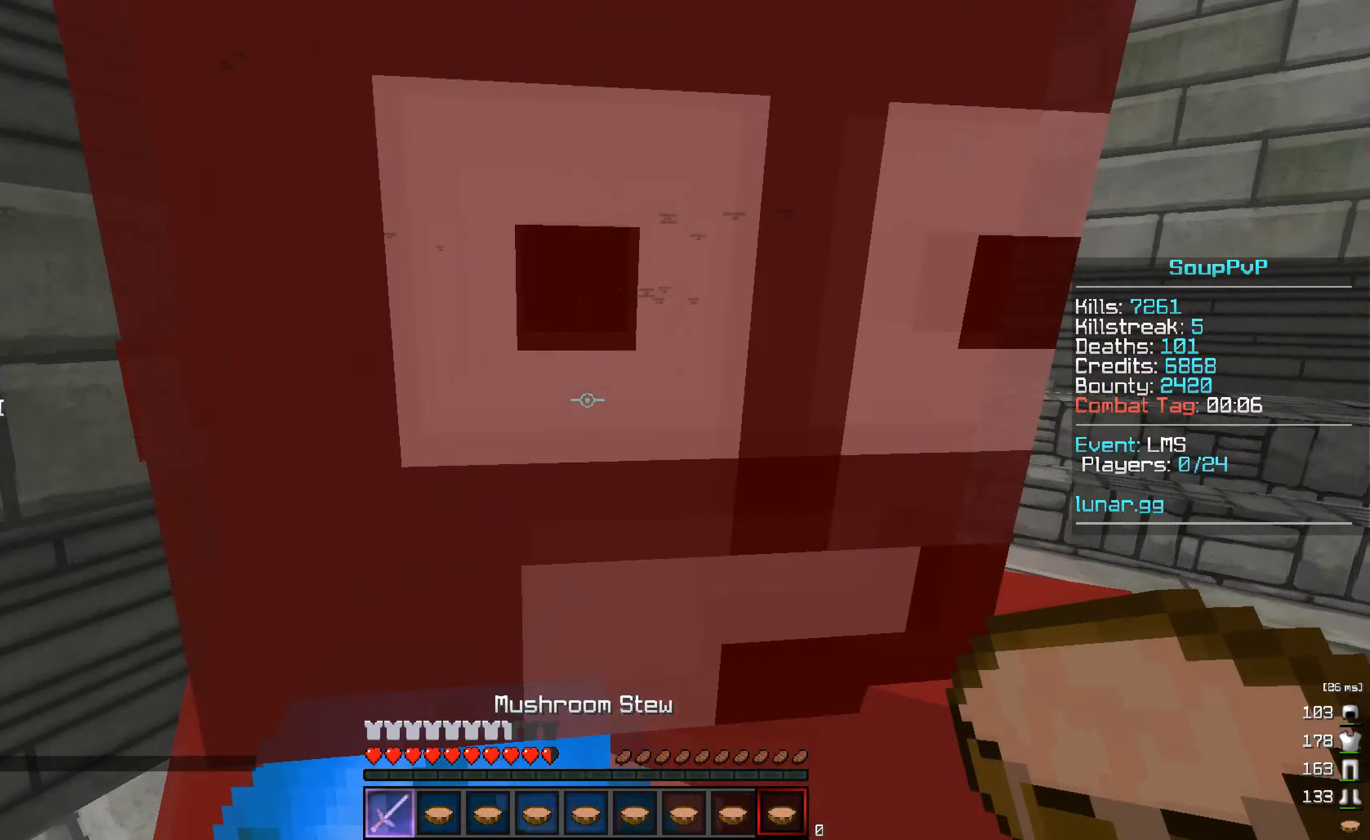
{"keys": ["d", "w"], "mouse": [], "events": [[400, "d", "down"]]}
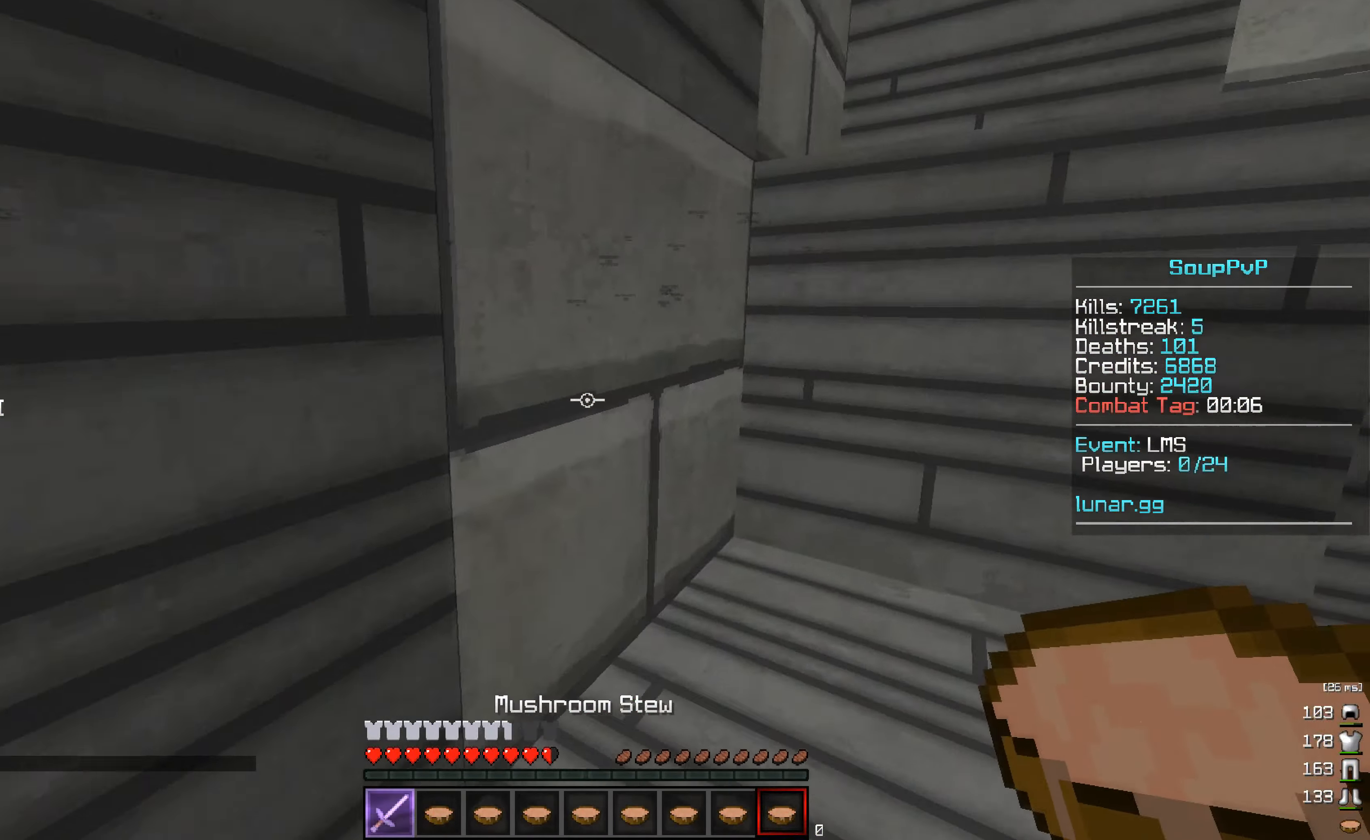
{"keys": ["q"], "mouse": [], "events": [[84, "w", "up"], [100, "q", "down"], [467, "d", "up"]]}
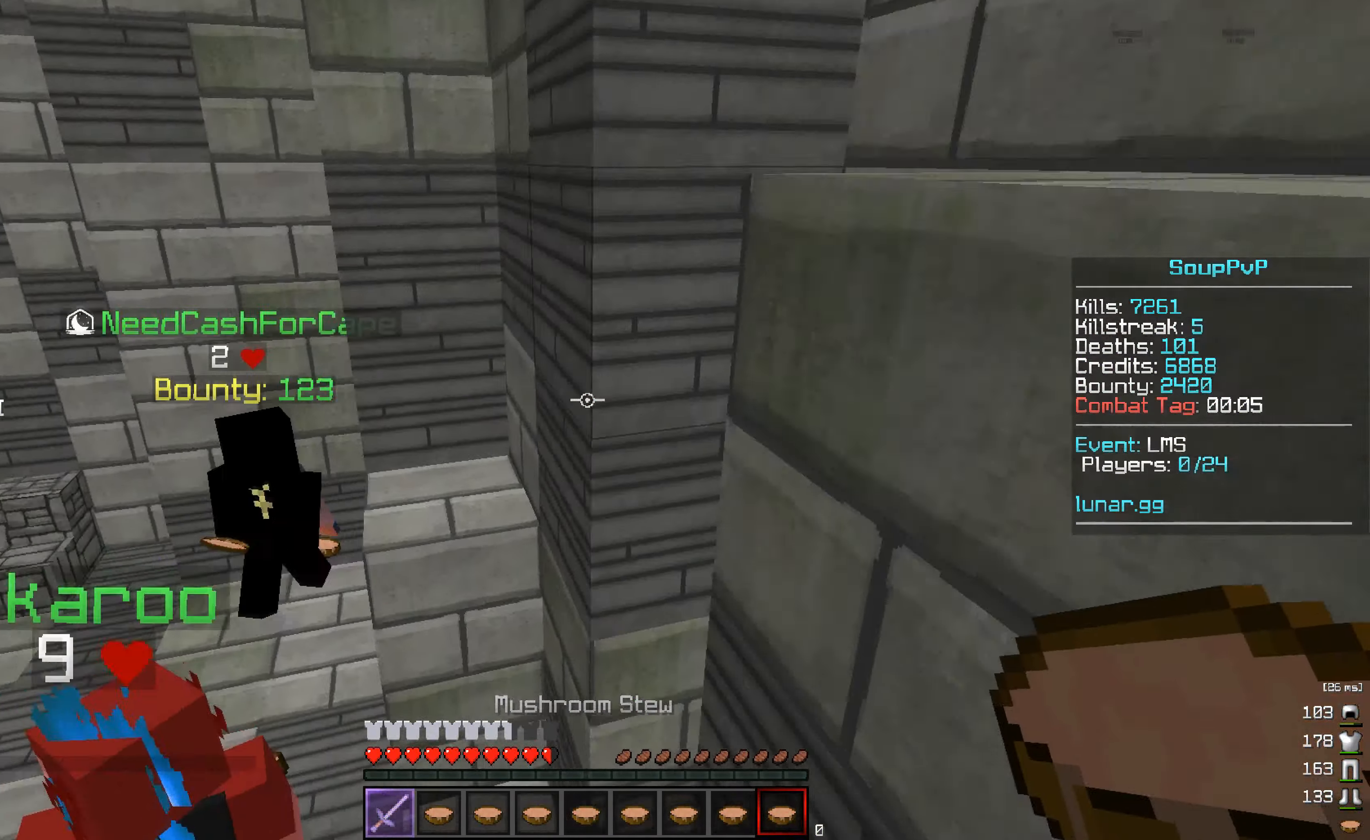
{"keys": ["w"], "mouse": [], "events": [[184, "d", "down"], [384, "d", "up"], [400, "q", "up"], [400, "w", "down"]]}
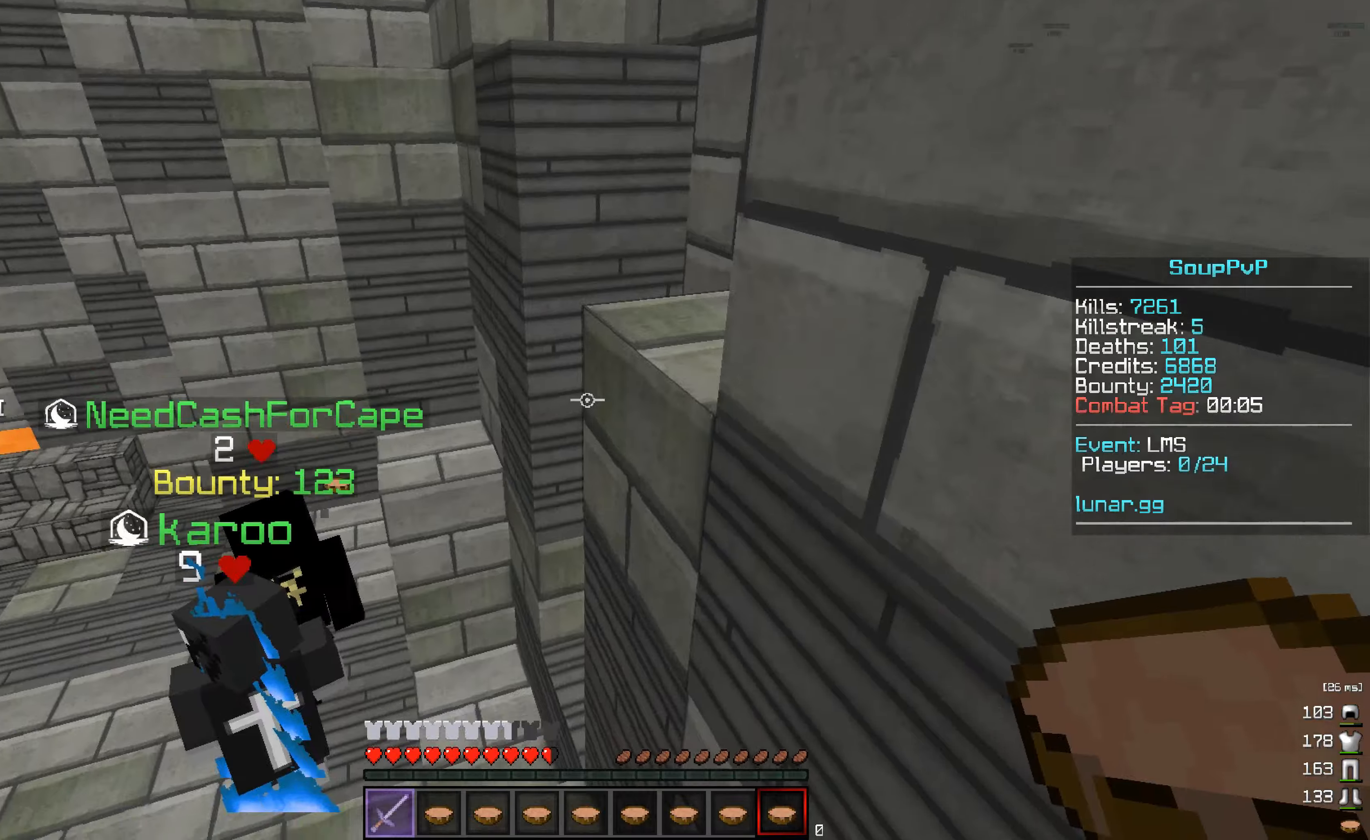
{"keys": ["w"], "mouse": [], "events": [[166, "d", "down"], [466, "d", "up"]]}
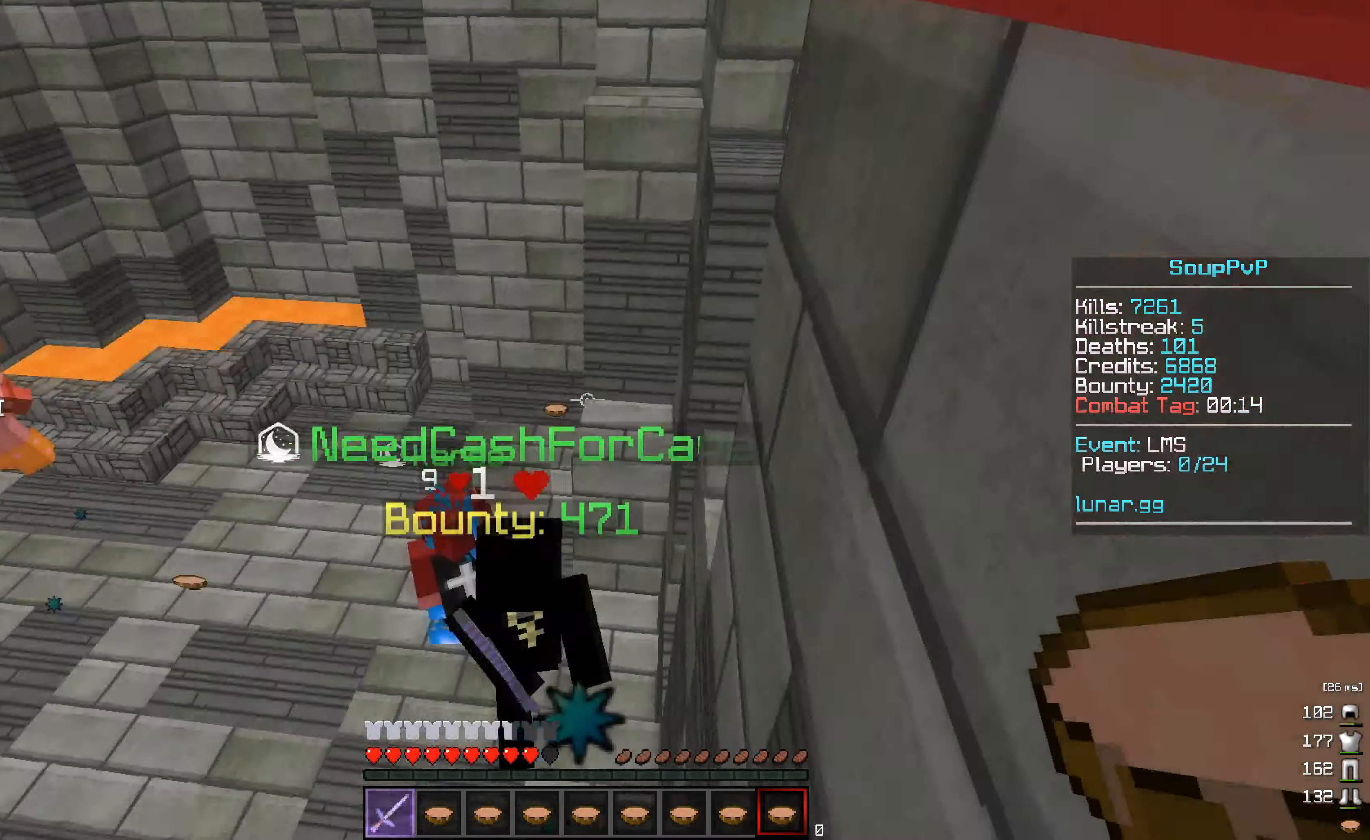
{"keys": [], "mouse": ["right"], "events": [[116, "w", "up"], [450, "mouse_right", "down"]]}
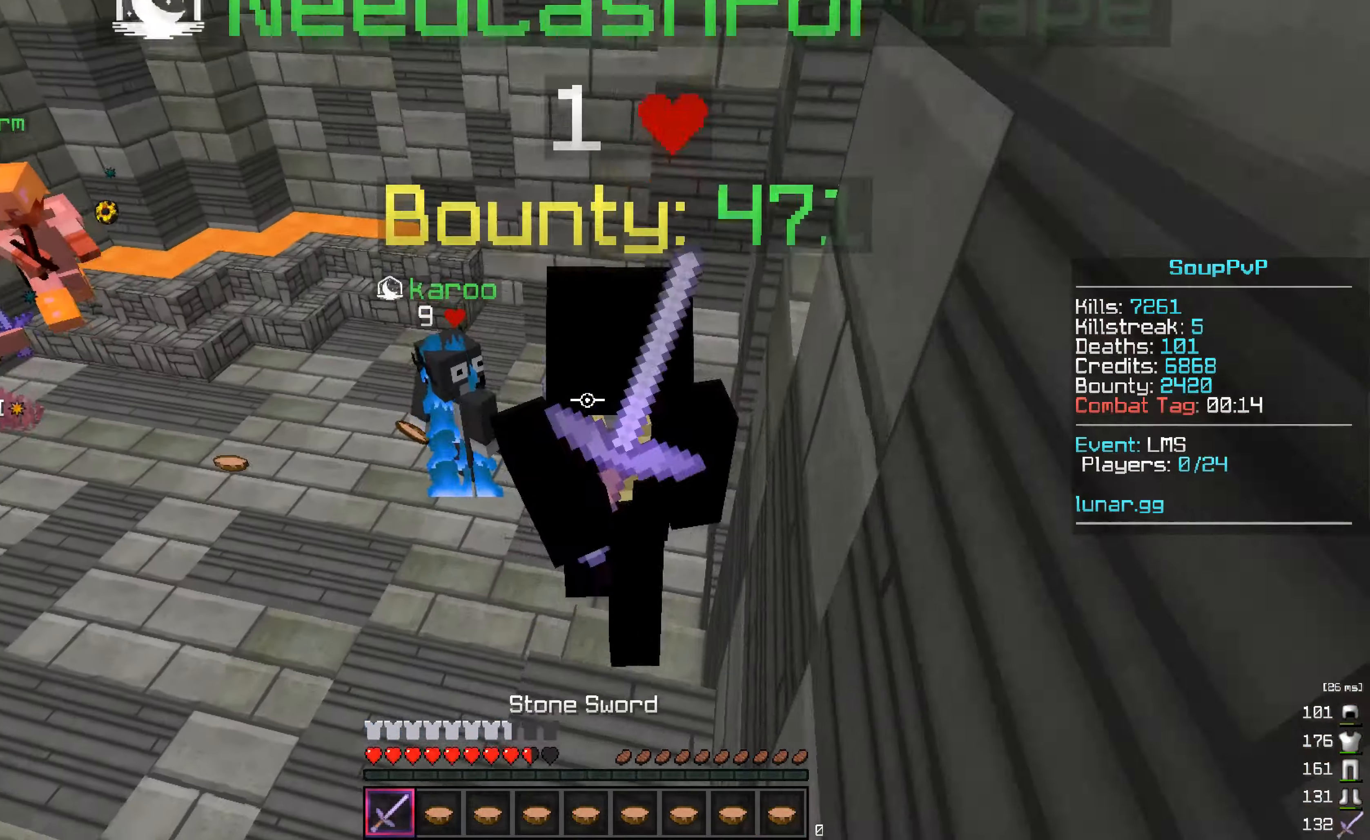
{"keys": [], "mouse": ["right"], "events": []}
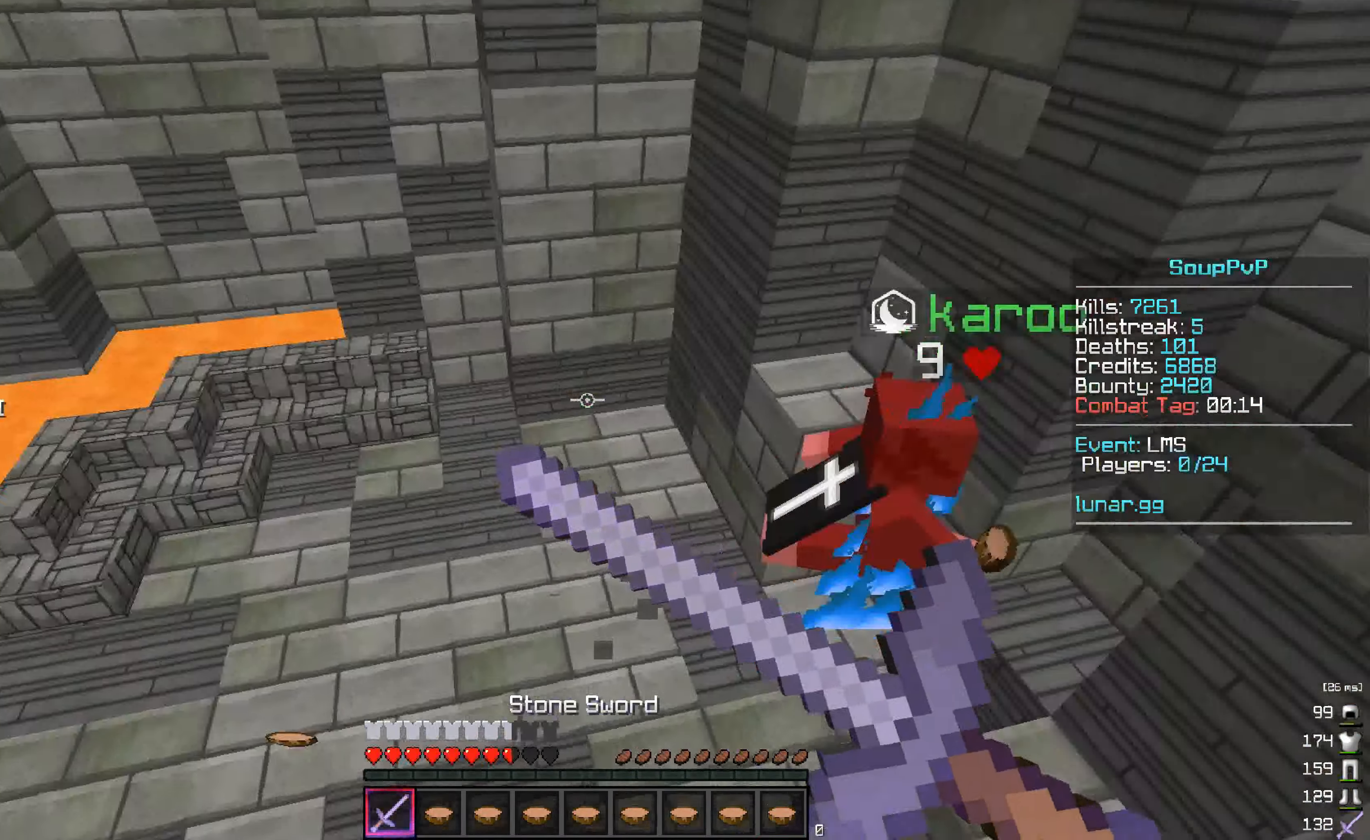
{"keys": ["w"], "mouse": [], "events": [[116, "w", "down"], [250, "mouse_right", "up"]]}
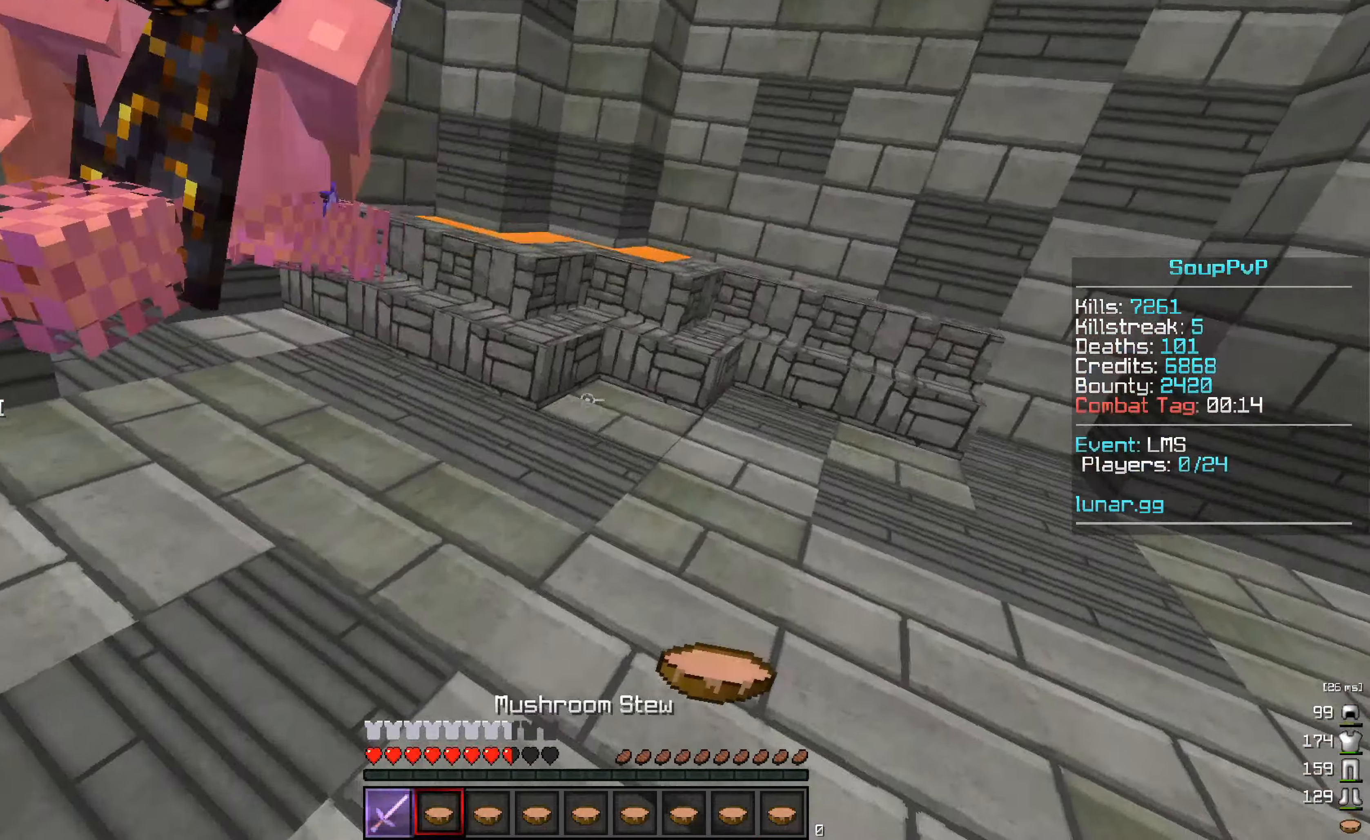
{"keys": ["w"], "mouse": [], "events": [[133, "mouse_right", "down"], [266, "mouse_right", "up"]]}
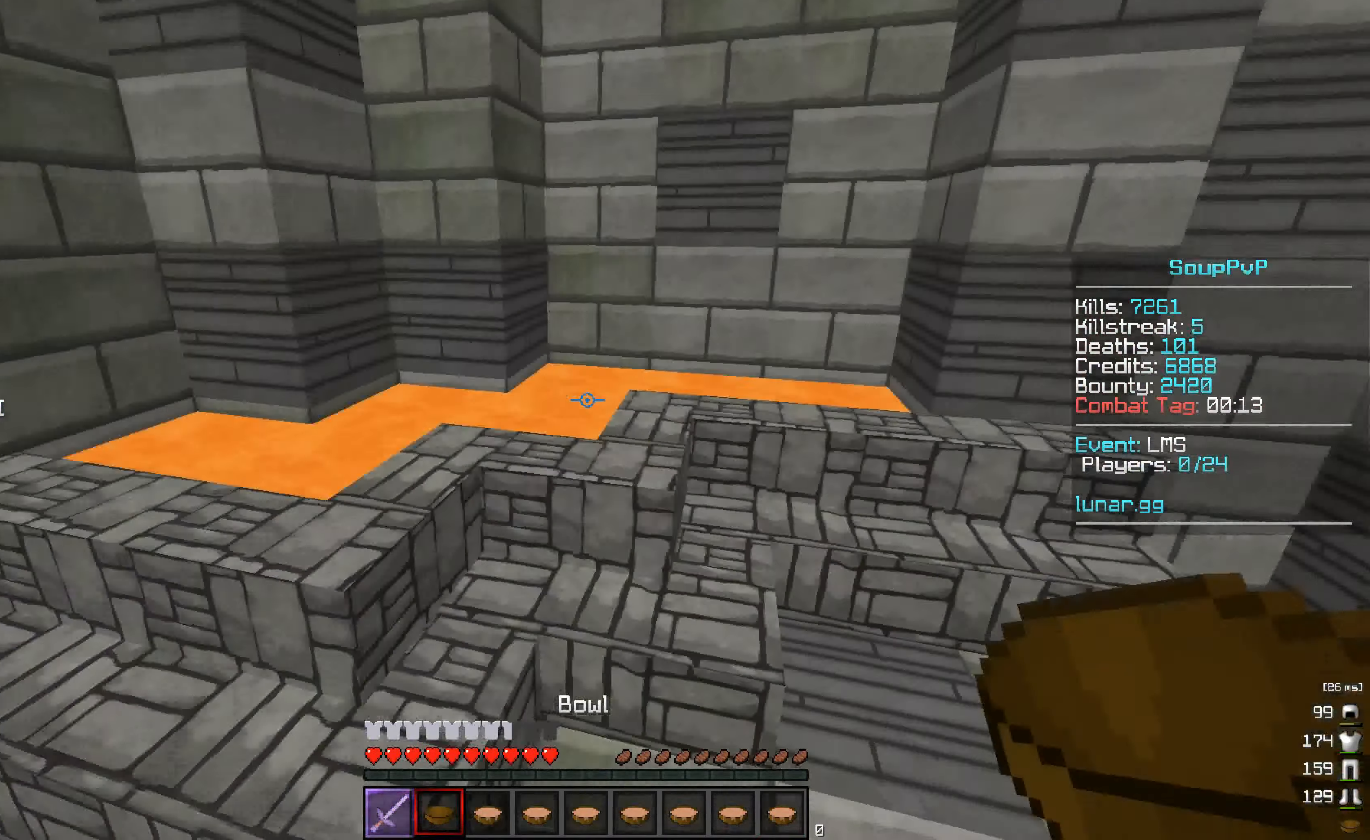
{"keys": ["w"], "mouse": [], "events": []}
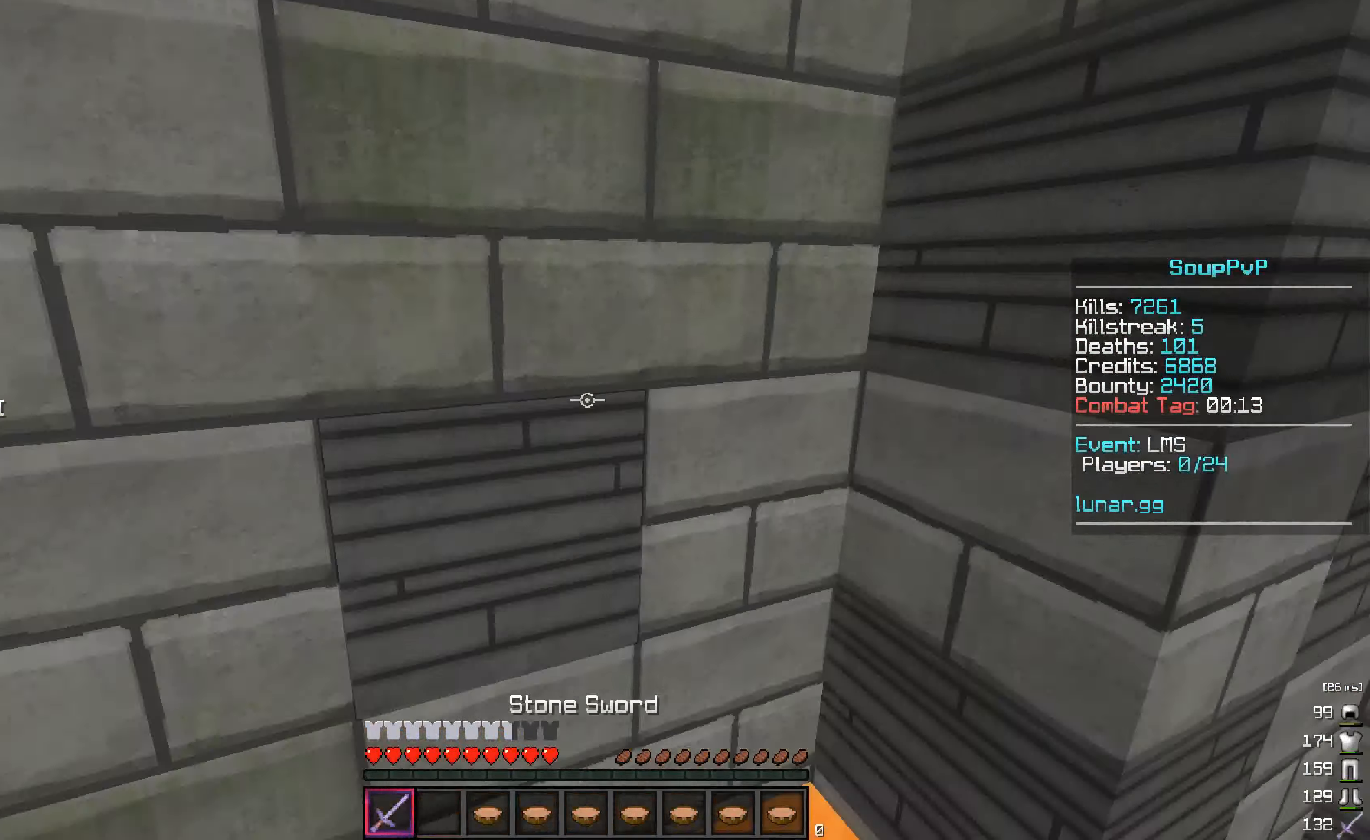
{"keys": [], "mouse": ["right"], "events": [[66, "w", "up"], [133, "q", "down"], [233, "mouse_right", "down"], [466, "q", "up"]]}
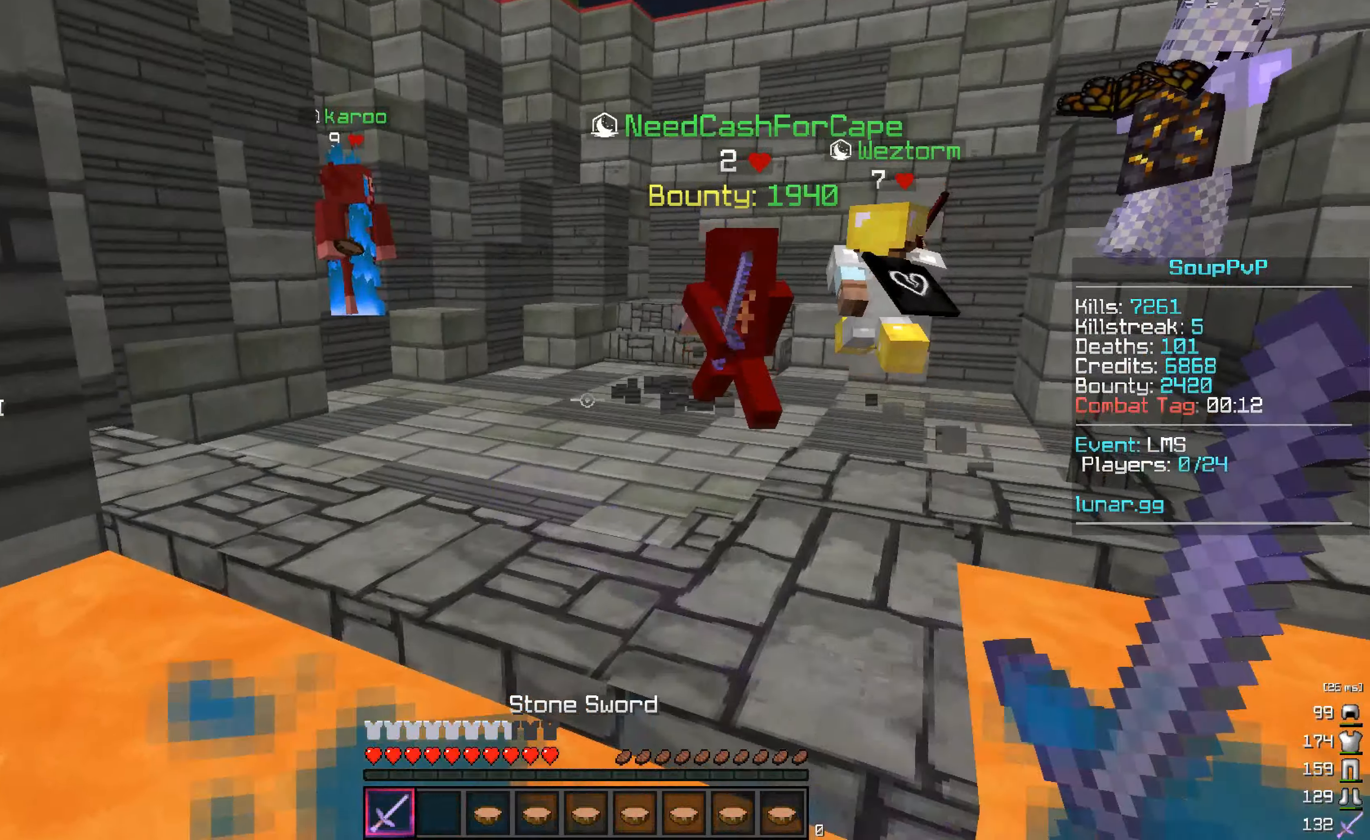
{"keys": [], "mouse": [], "events": [[16, "mouse_right", "up"]]}
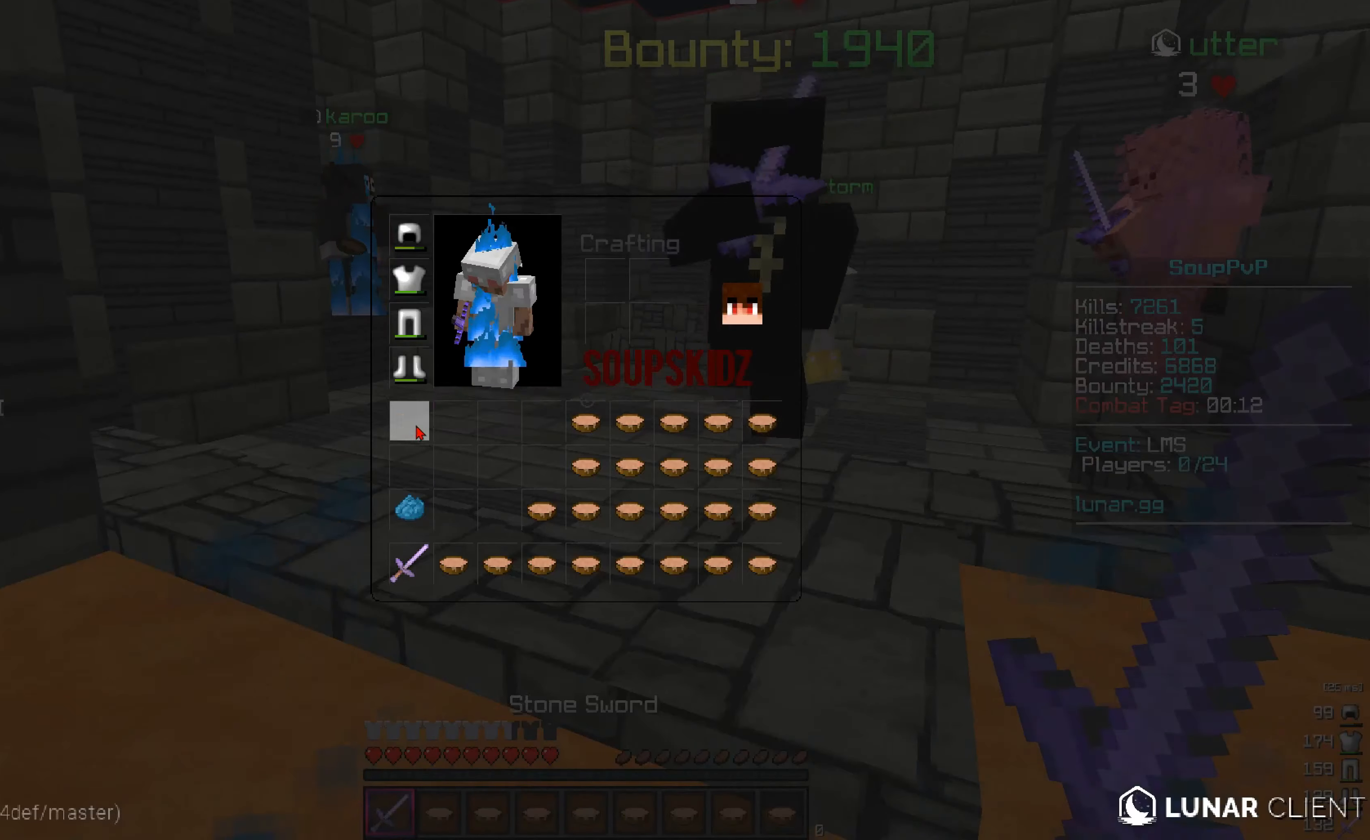
{"keys": [], "mouse": ["right"], "events": [[233, "mouse_right", "down"]]}
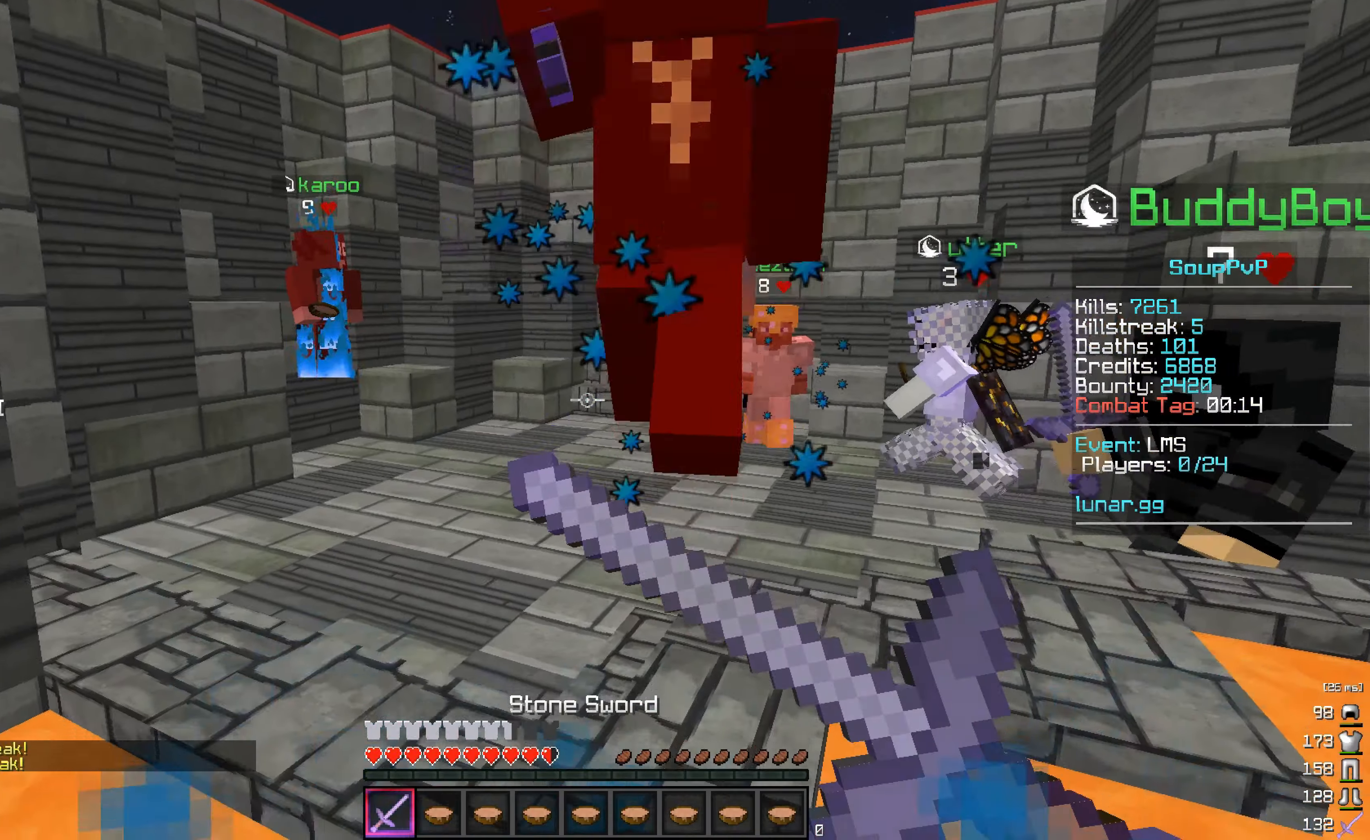
{"keys": [], "mouse": ["right"], "events": []}
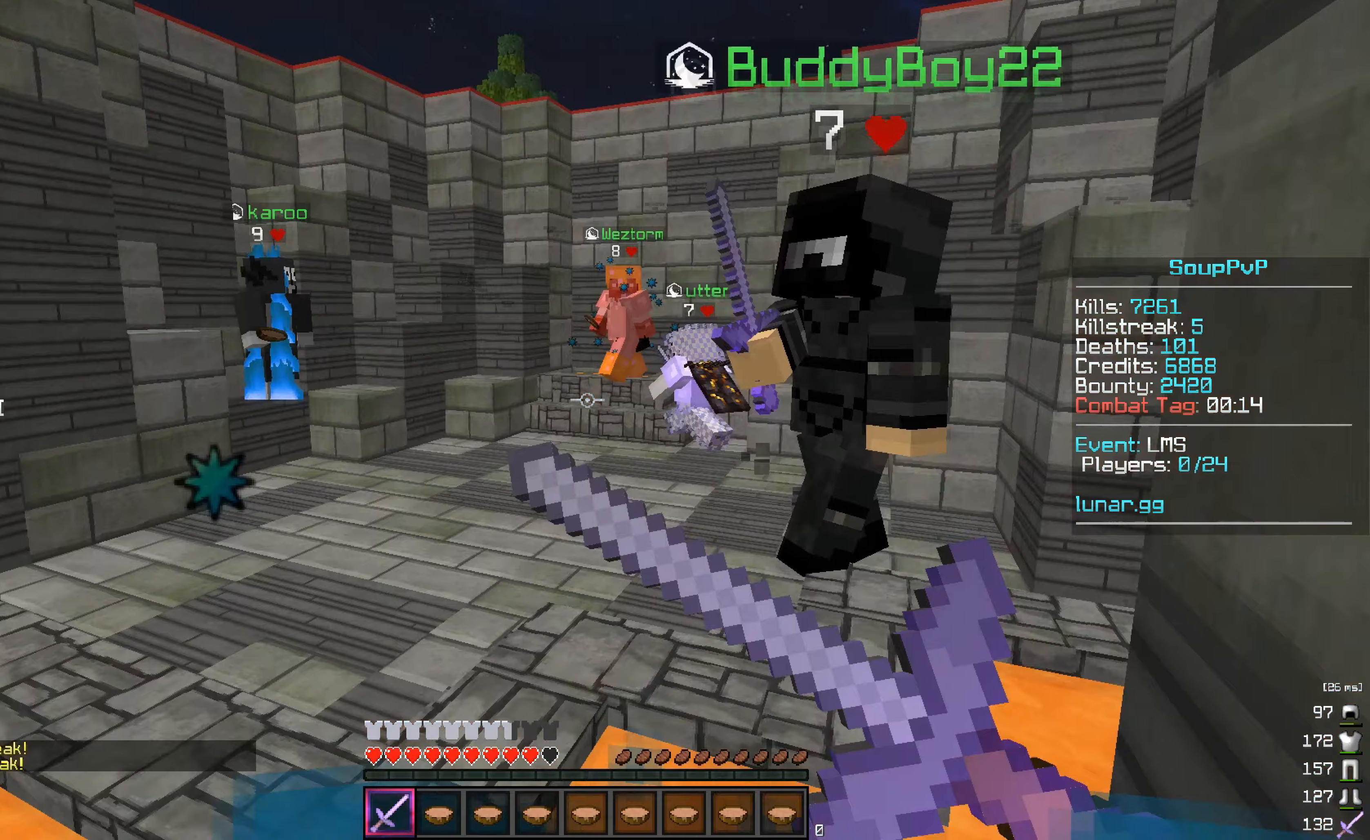
{"keys": [], "mouse": ["right"], "events": []}
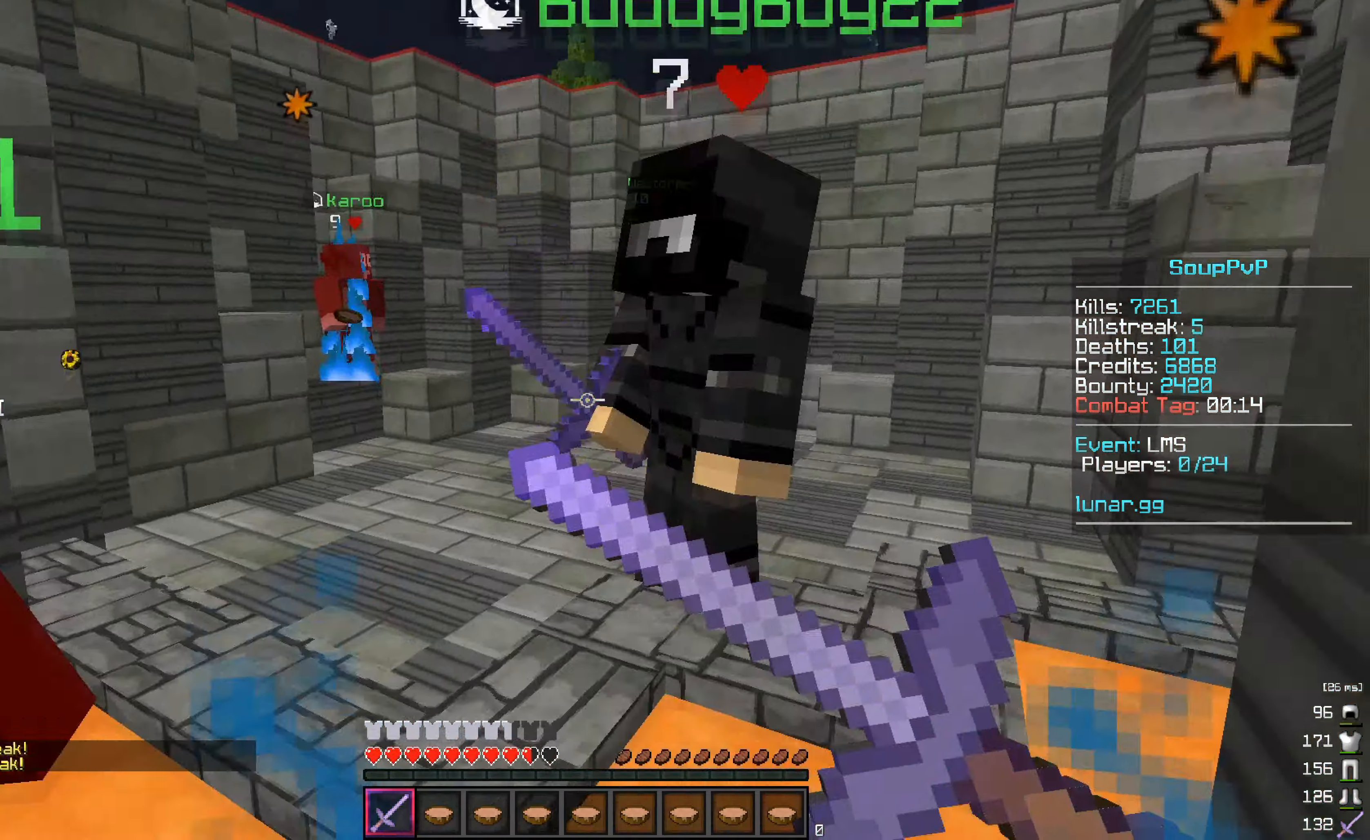
{"keys": [], "mouse": ["right"], "events": []}
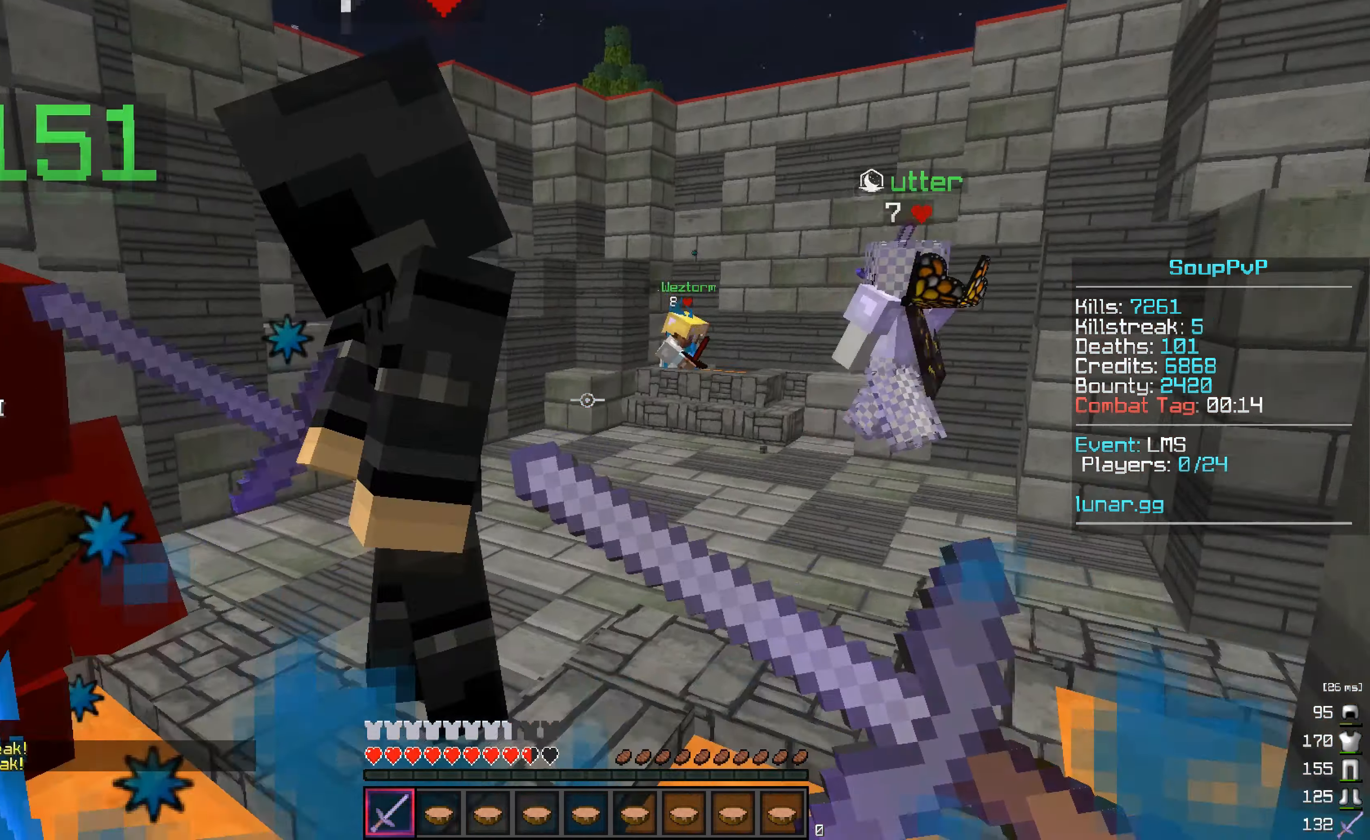
{"keys": [], "mouse": ["right"], "events": []}
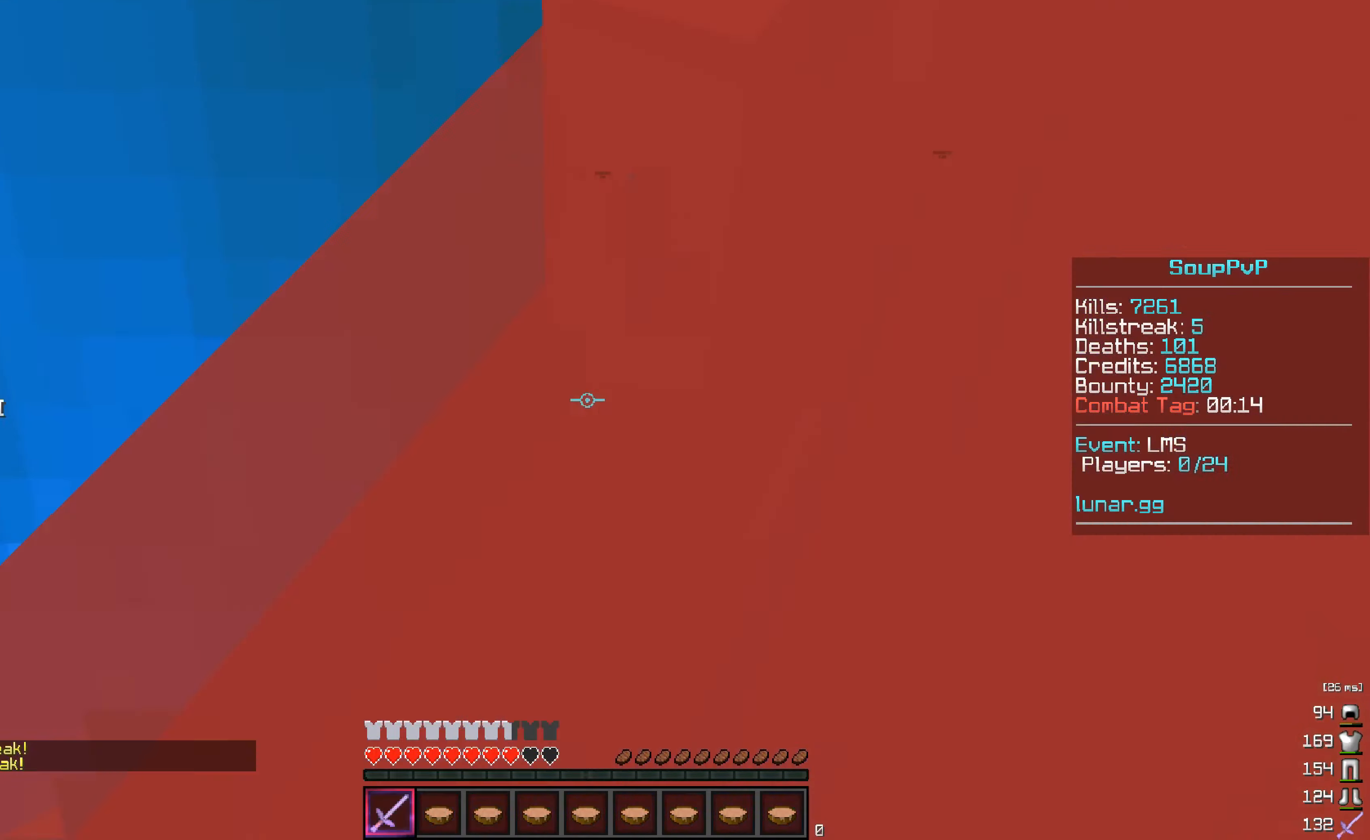
{"keys": [], "mouse": ["right"], "events": []}
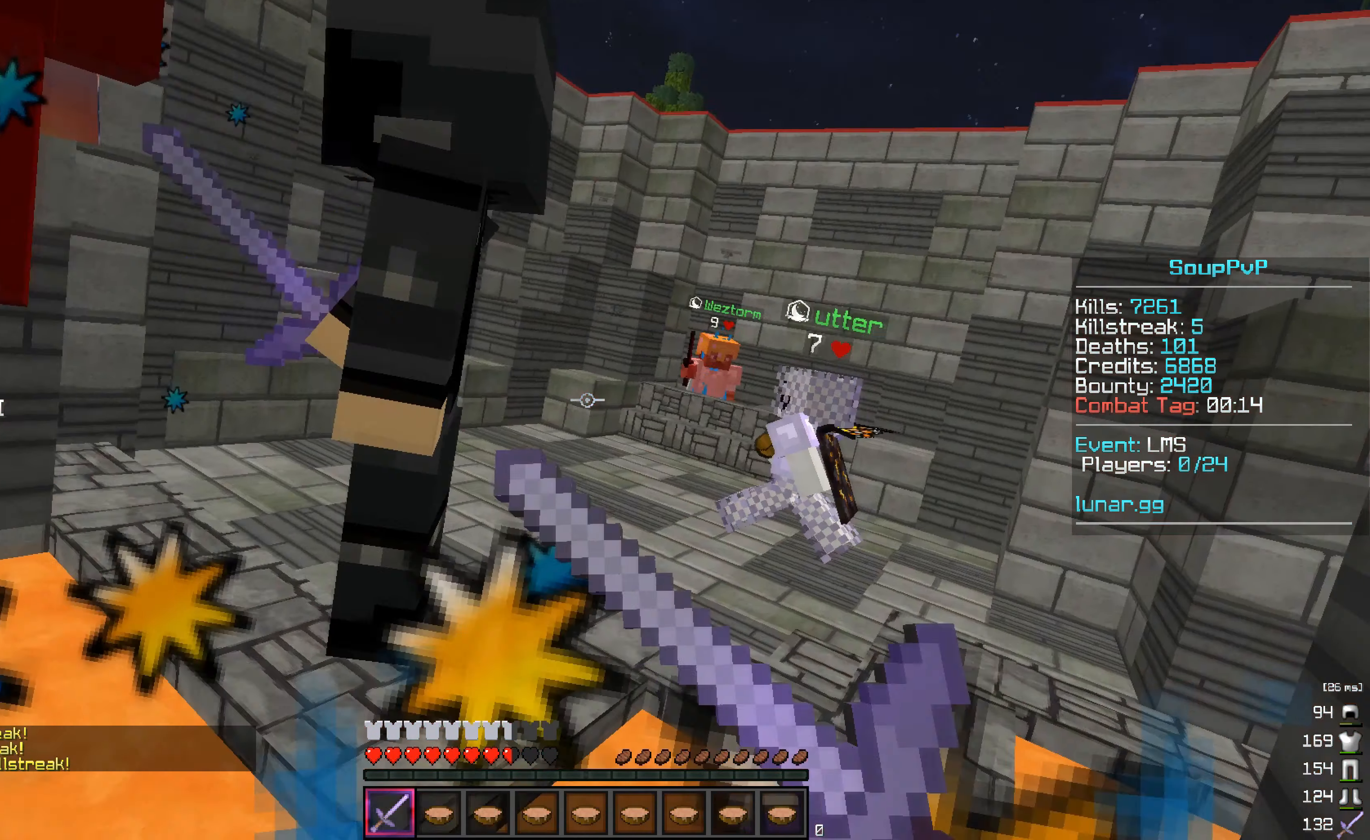
{"keys": ["w"], "mouse": ["right"], "events": [[117, "w", "down"]]}
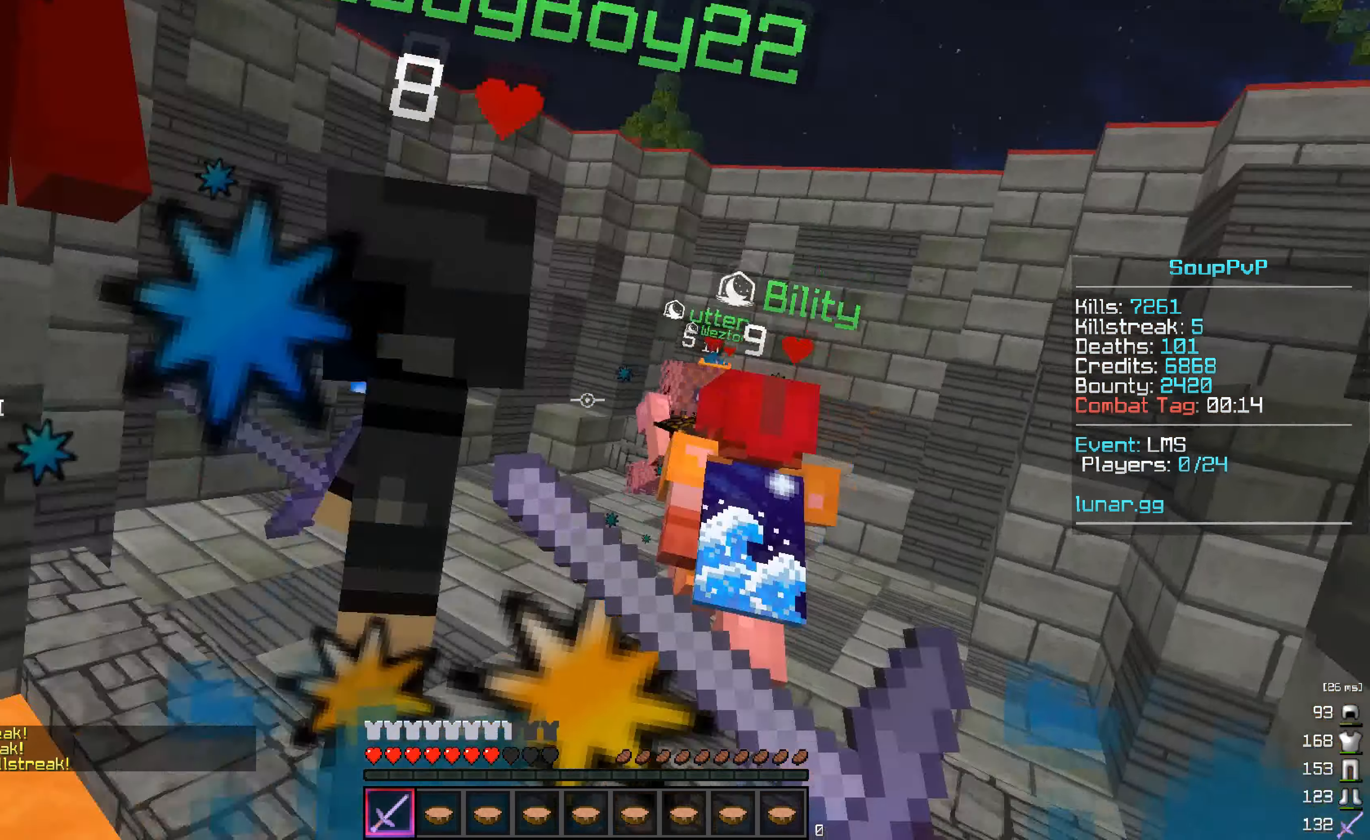
{"keys": ["w"], "mouse": ["right"], "events": []}
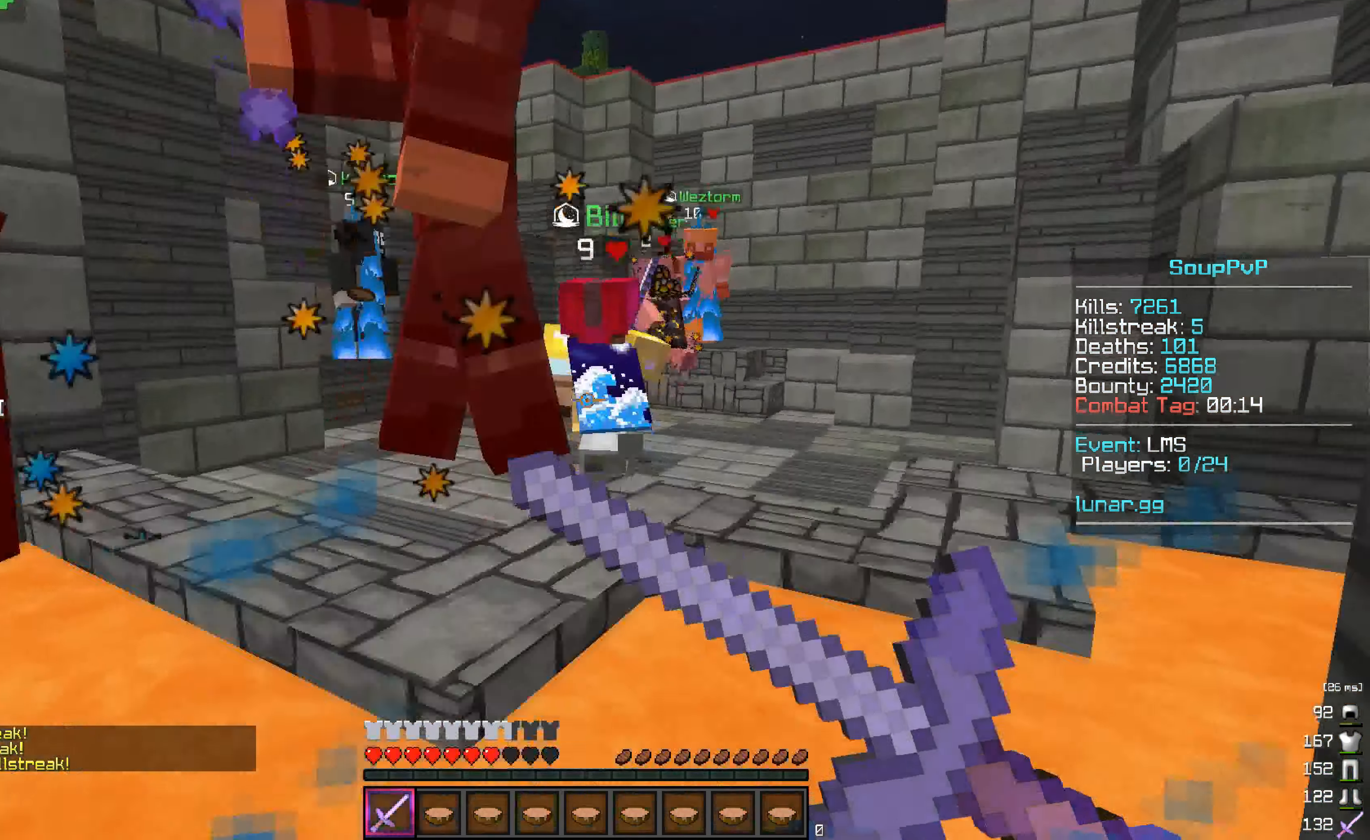
{"keys": ["w"], "mouse": ["right"], "events": []}
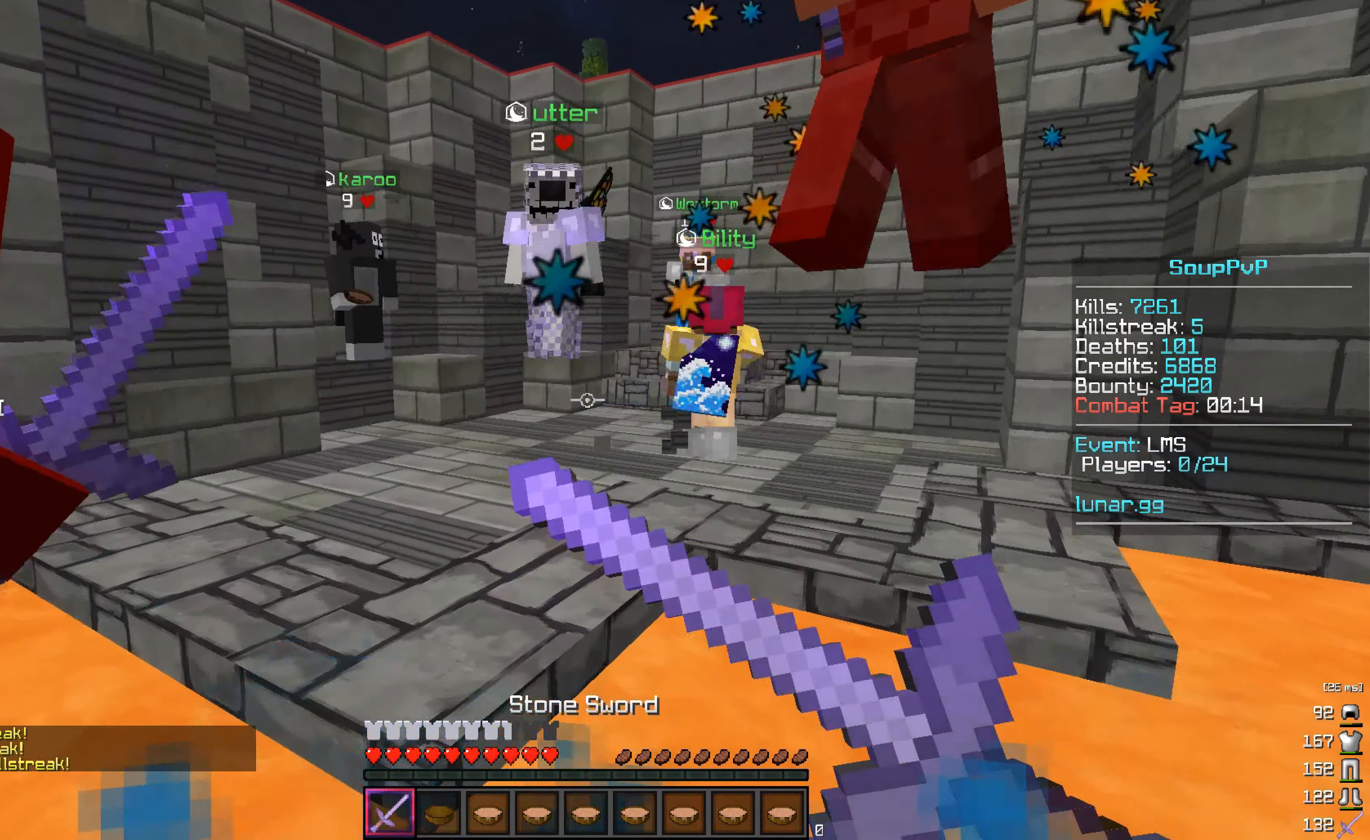
{"keys": ["w"], "mouse": ["right"], "events": []}
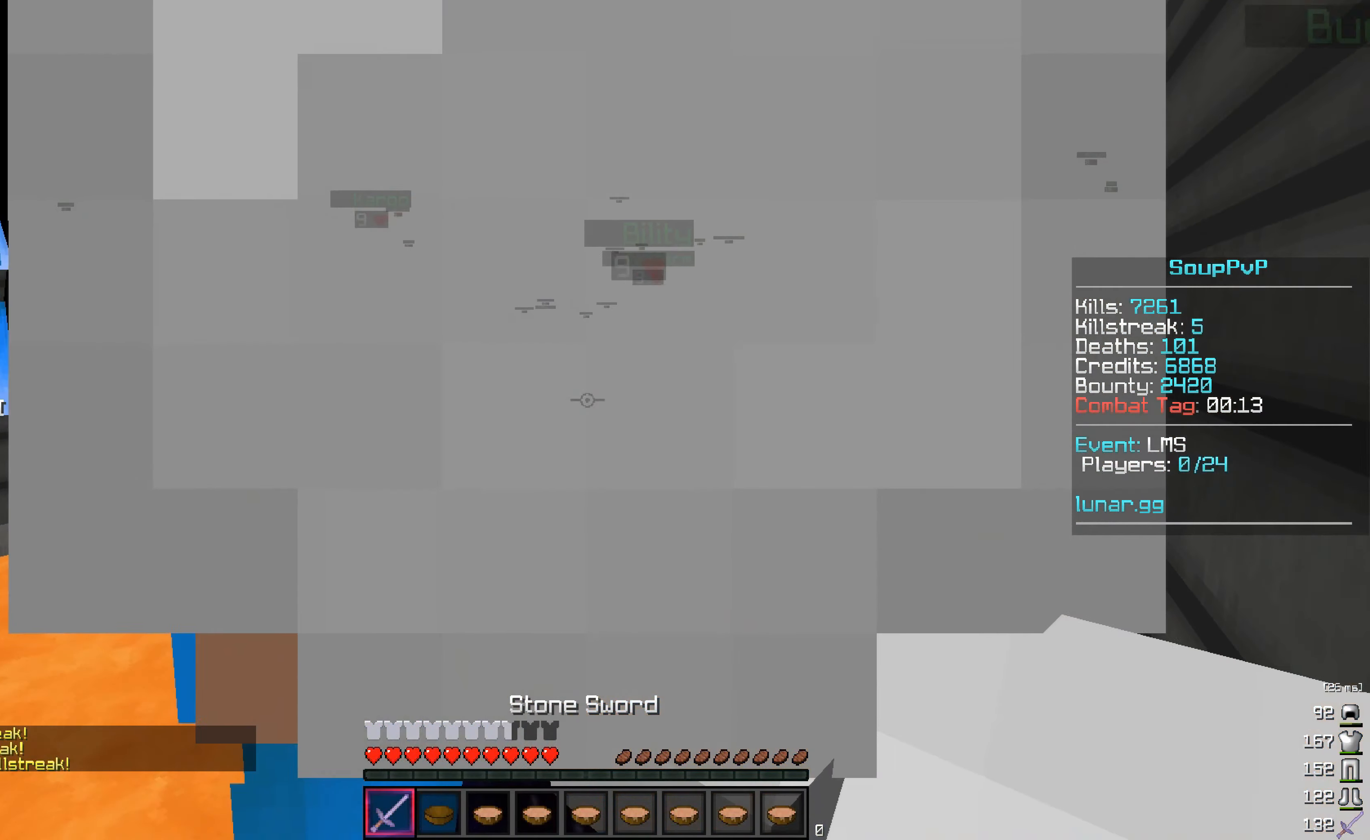
{"keys": ["w"], "mouse": ["right"], "events": []}